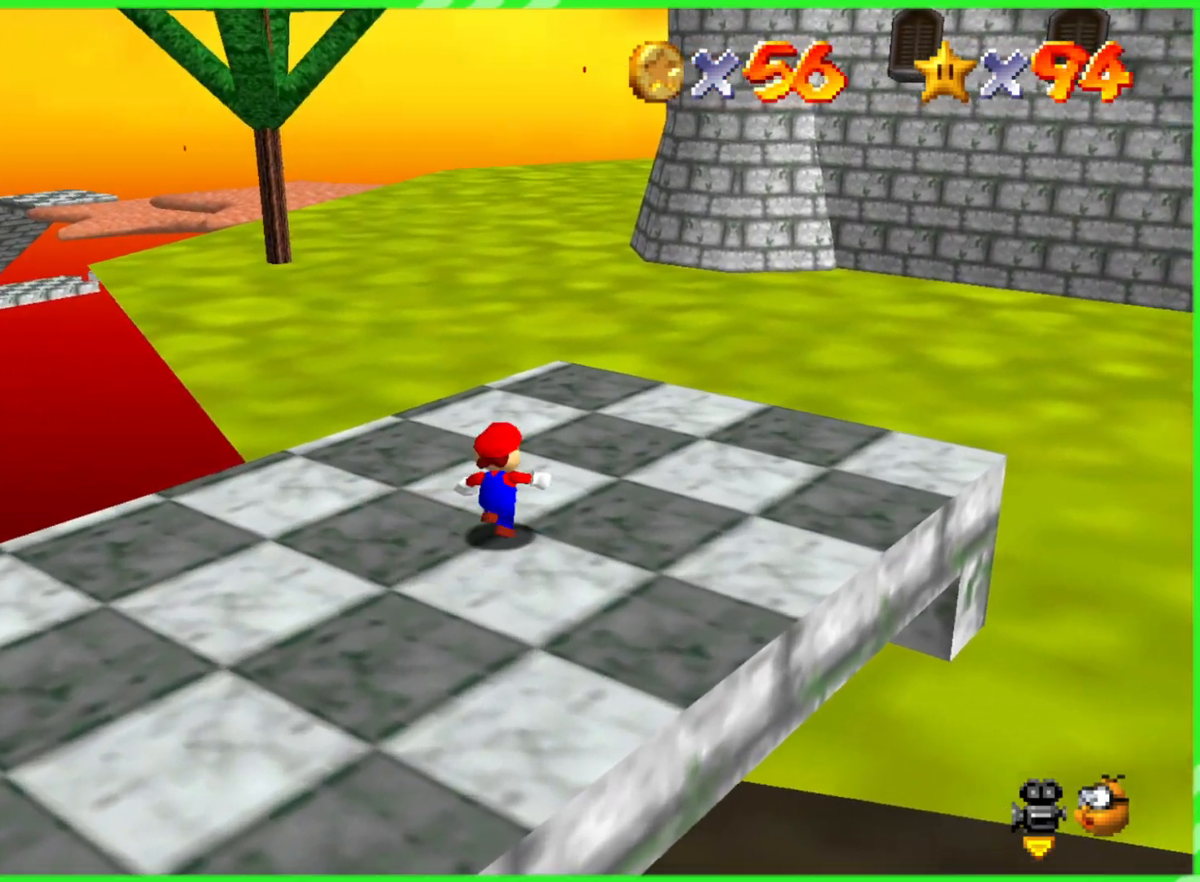
Gameplay with a controller (Nintendo layout); each line is a JSON object with the inputs held at the frame after it. "events" lists button and stick changes between this image and that frame as [ms after this image, input, new state], when the widget could be followed in between. Not read: DPAD_DOWN DPAD_UP L1 L3 R1 R3 X Y.
{"buttons": ["A", "B"], "left_stick": "up", "events": [[67, "left_stick", "up"], [400, "A", "down"], [400, "B", "down"]]}
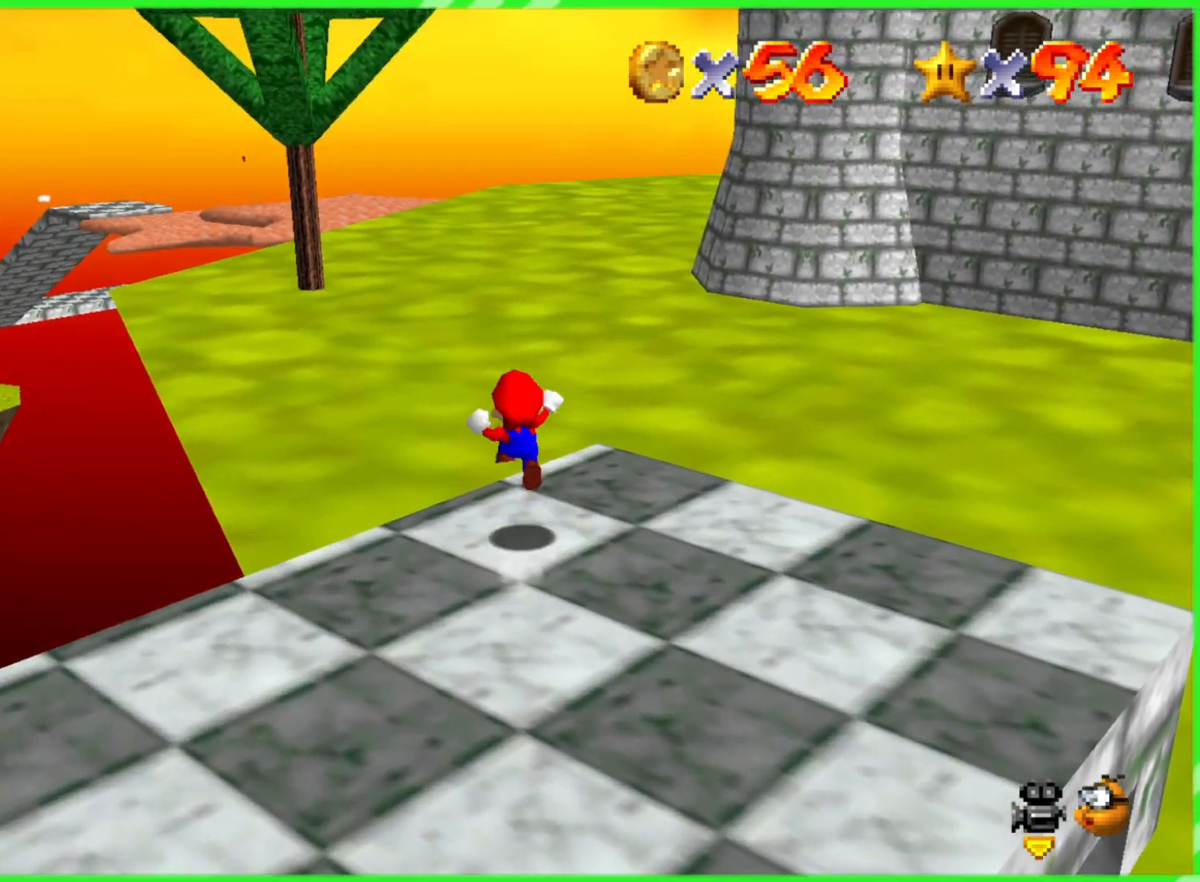
{"buttons": [], "left_stick": "up", "events": [[50, "A", "up"], [50, "B", "up"], [100, "left_stick", "center"], [233, "left_stick", "up"]]}
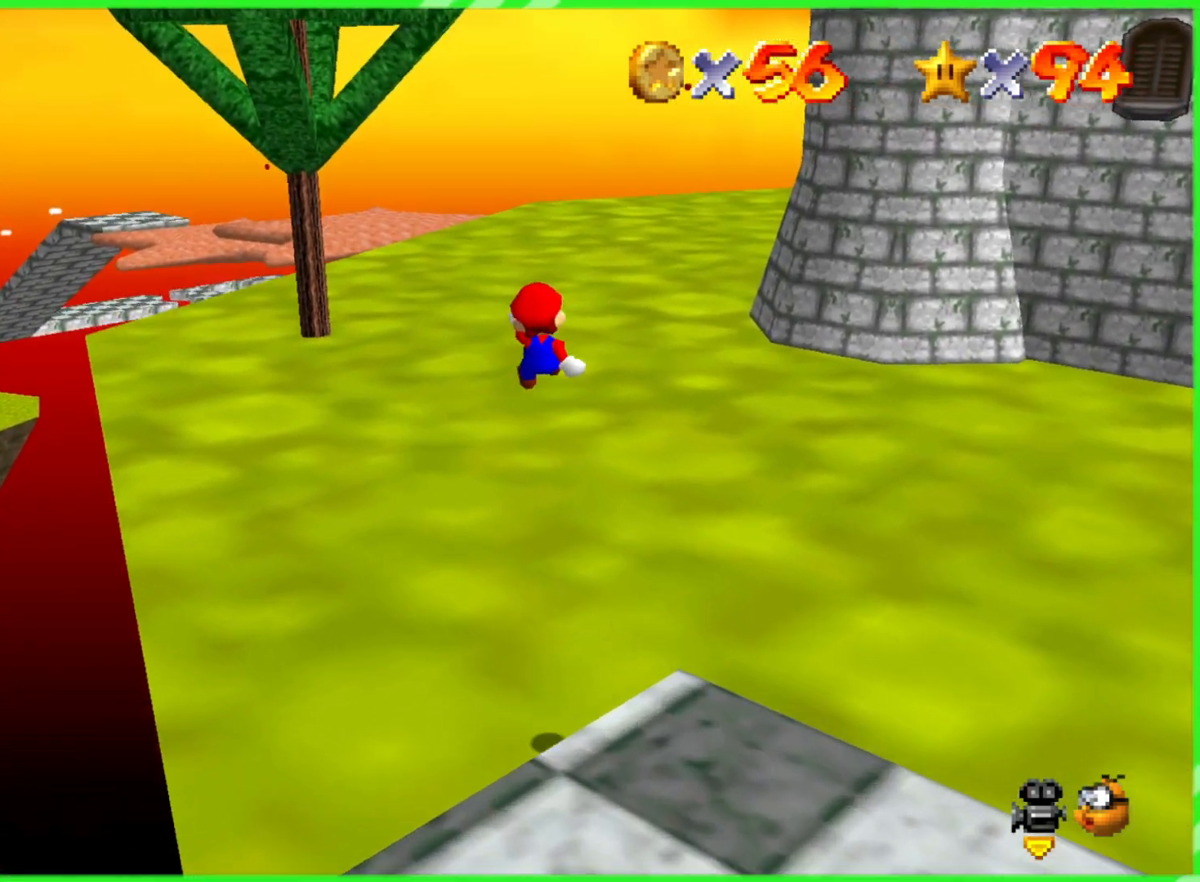
{"buttons": [], "left_stick": "up", "events": []}
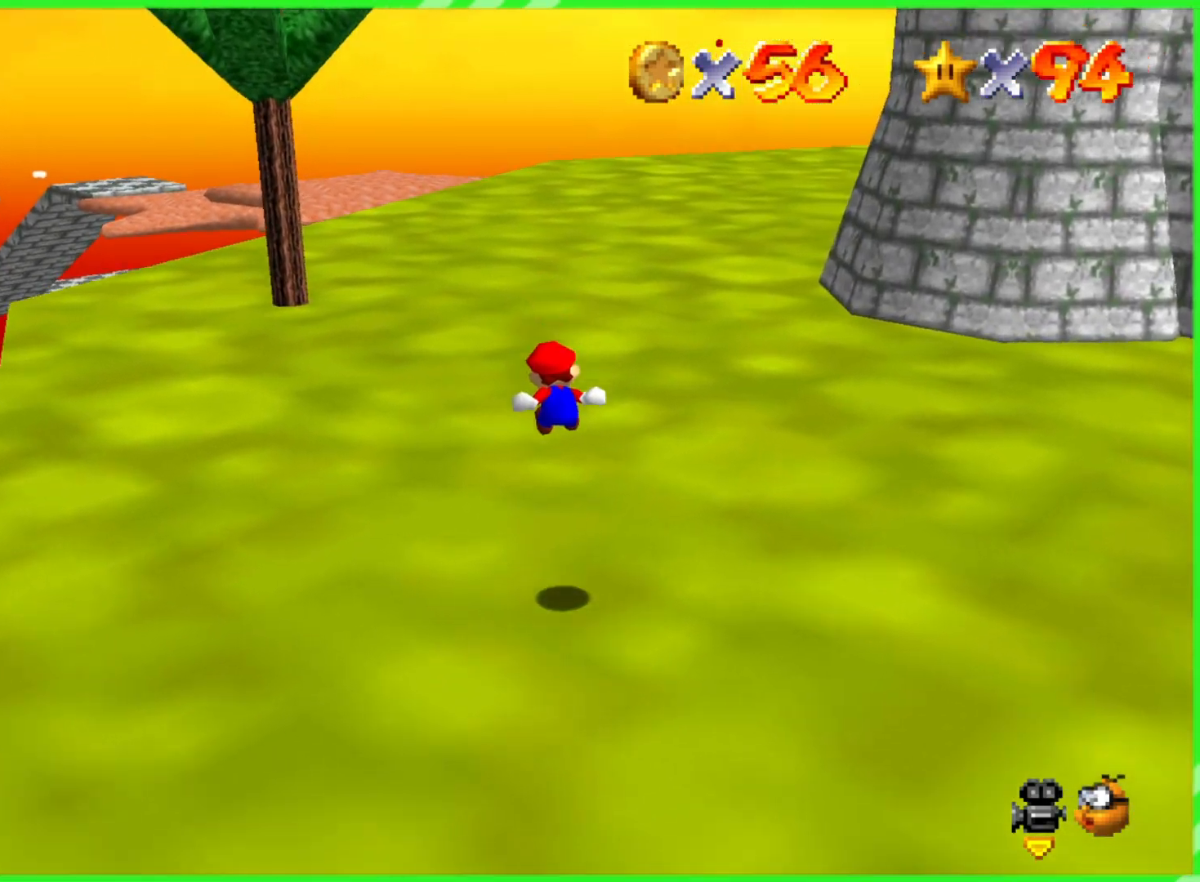
{"buttons": [], "left_stick": "up", "events": []}
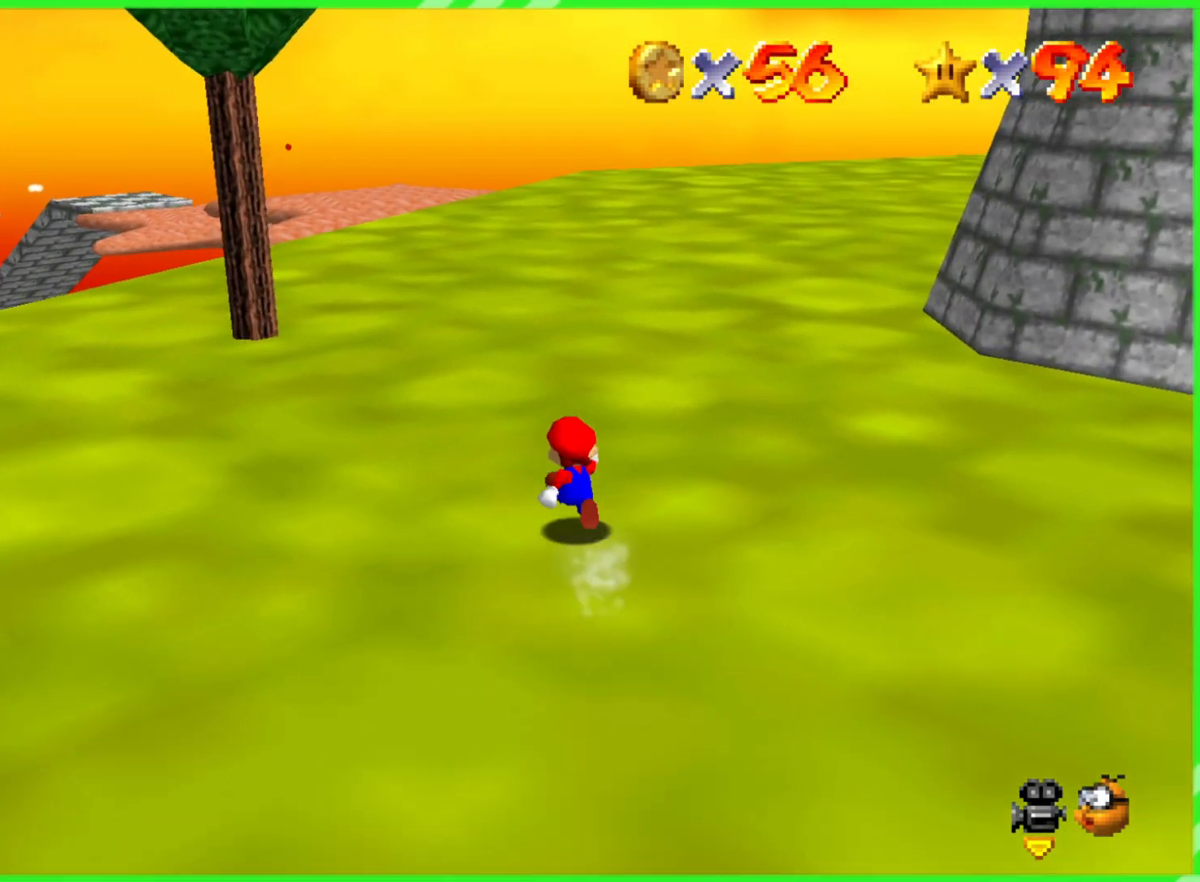
{"buttons": [], "left_stick": "up", "events": []}
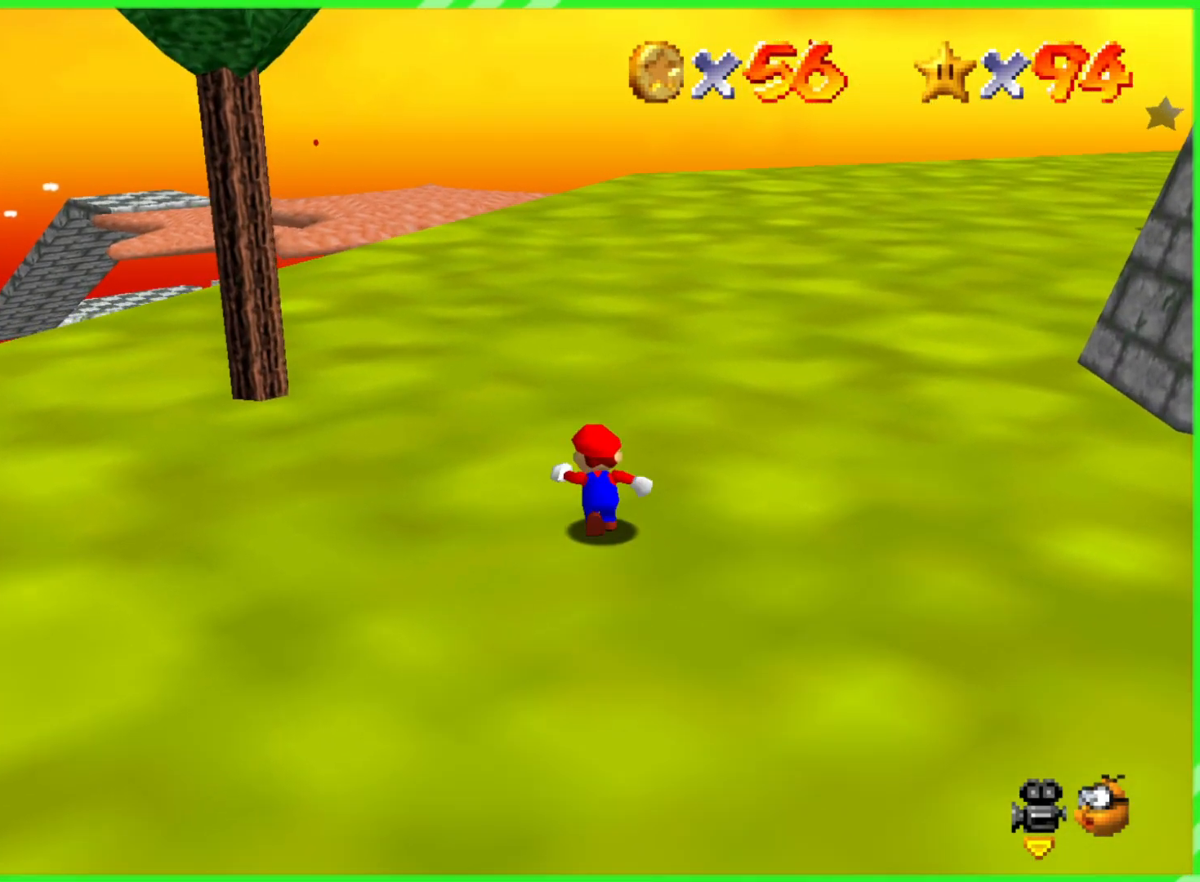
{"buttons": [], "left_stick": "up", "events": []}
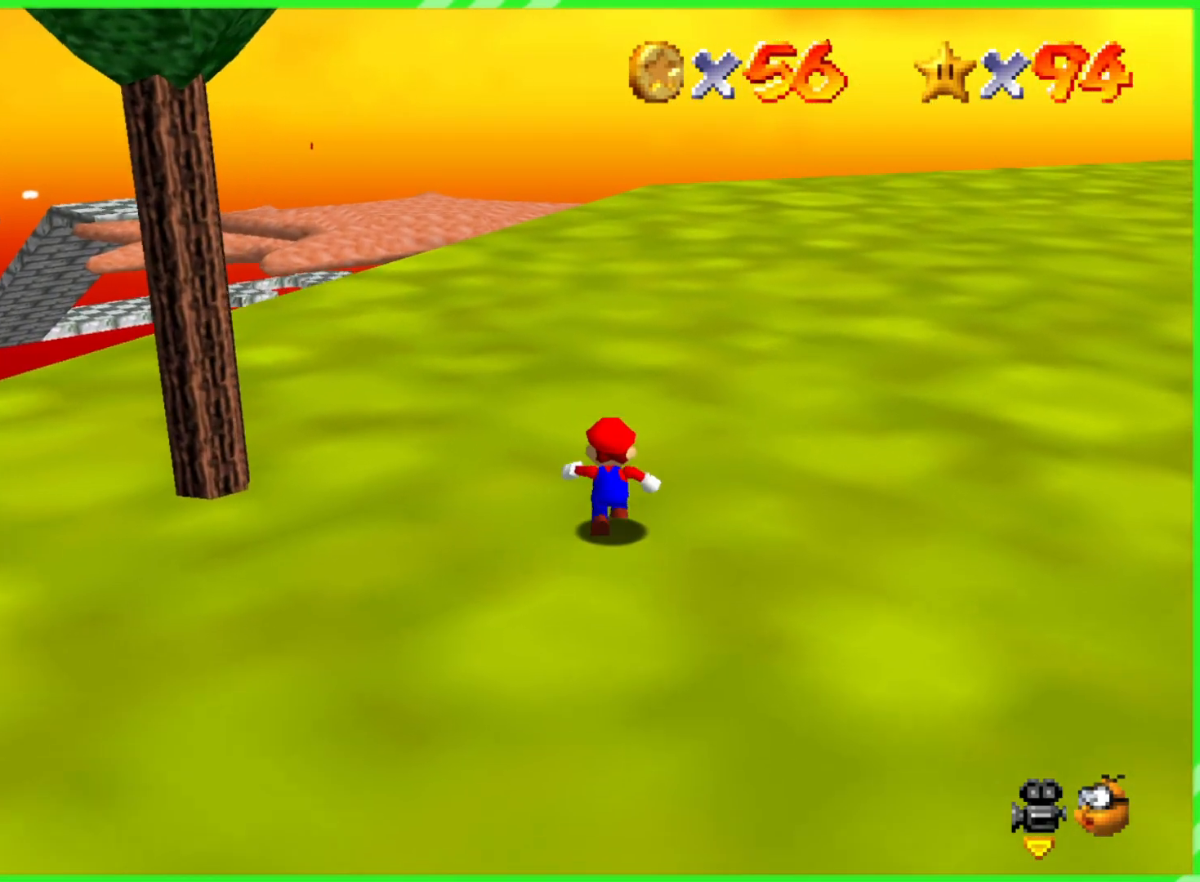
{"buttons": [], "left_stick": "up", "events": [[350, "A", "down"], [483, "A", "up"]]}
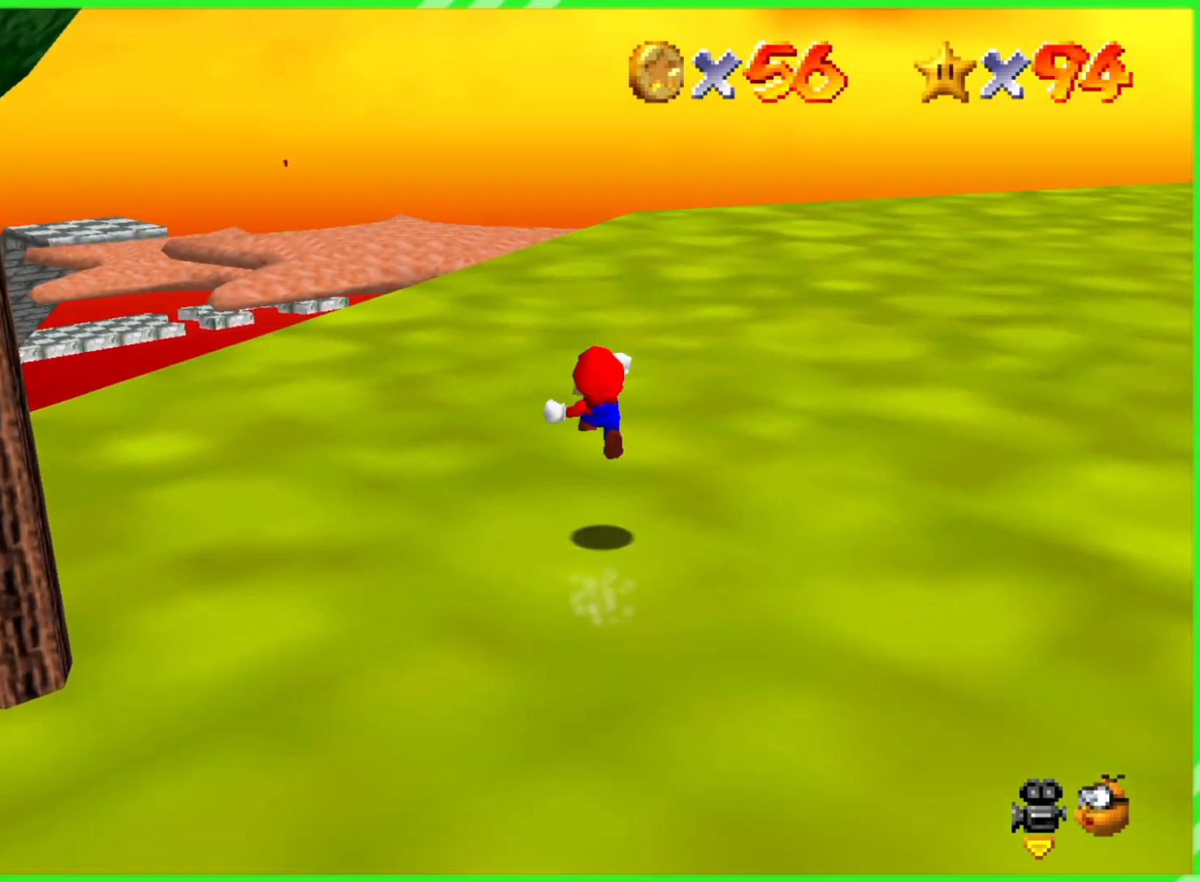
{"buttons": [], "left_stick": "up", "events": []}
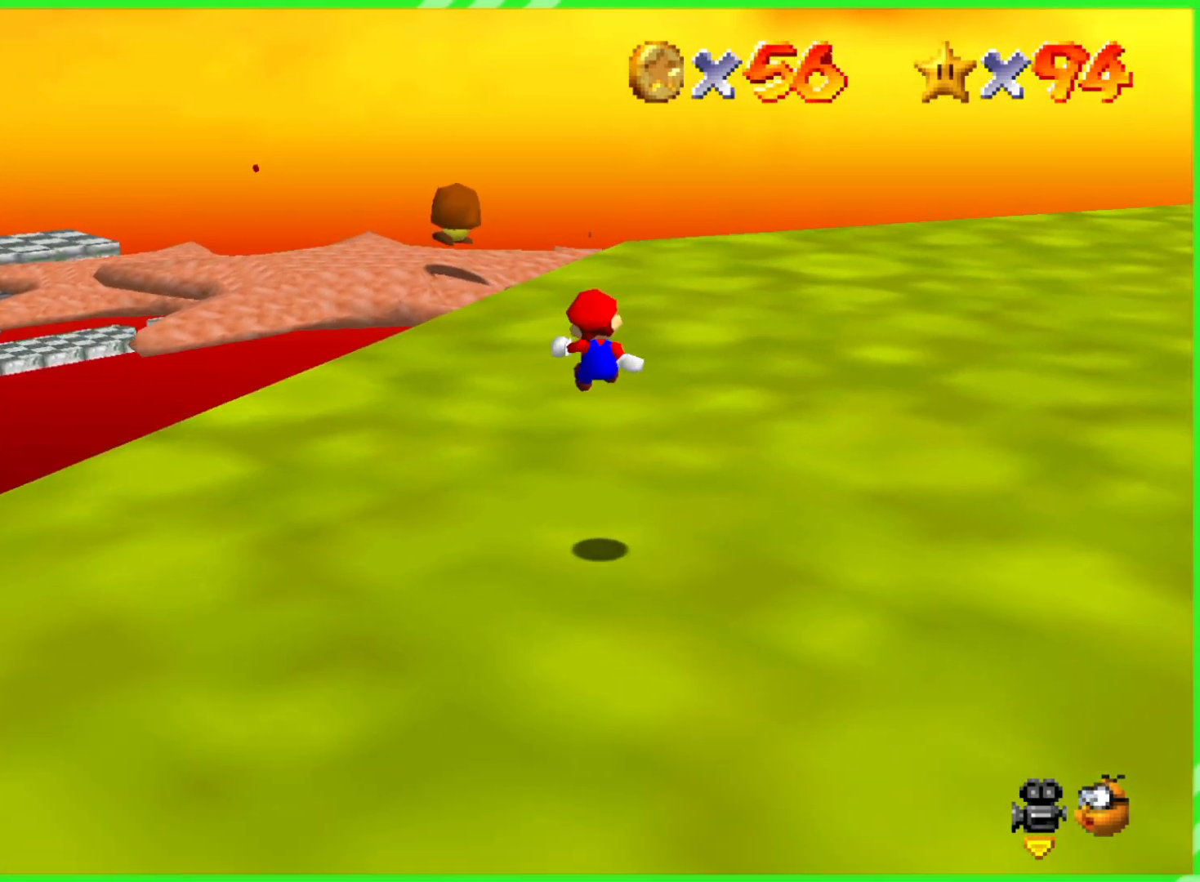
{"buttons": [], "left_stick": "up", "events": []}
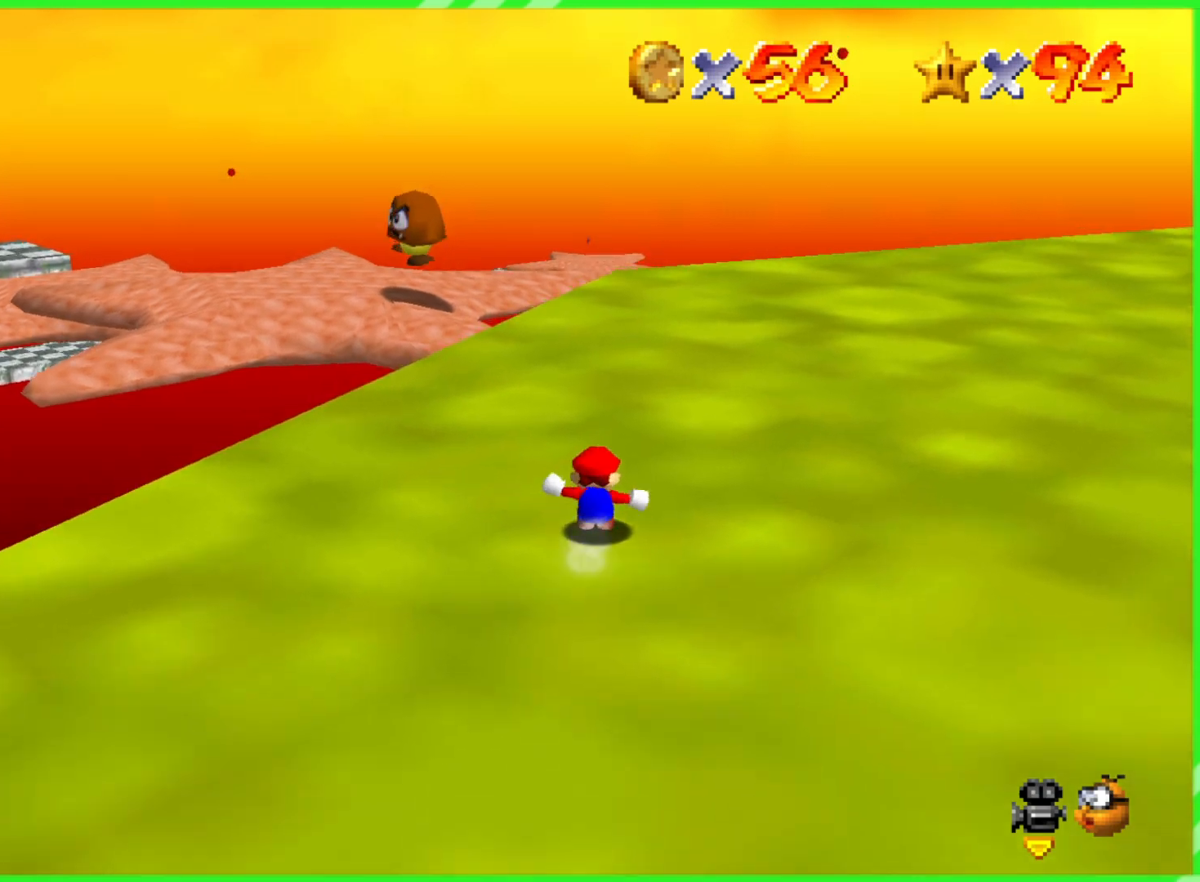
{"buttons": [], "left_stick": "up", "events": []}
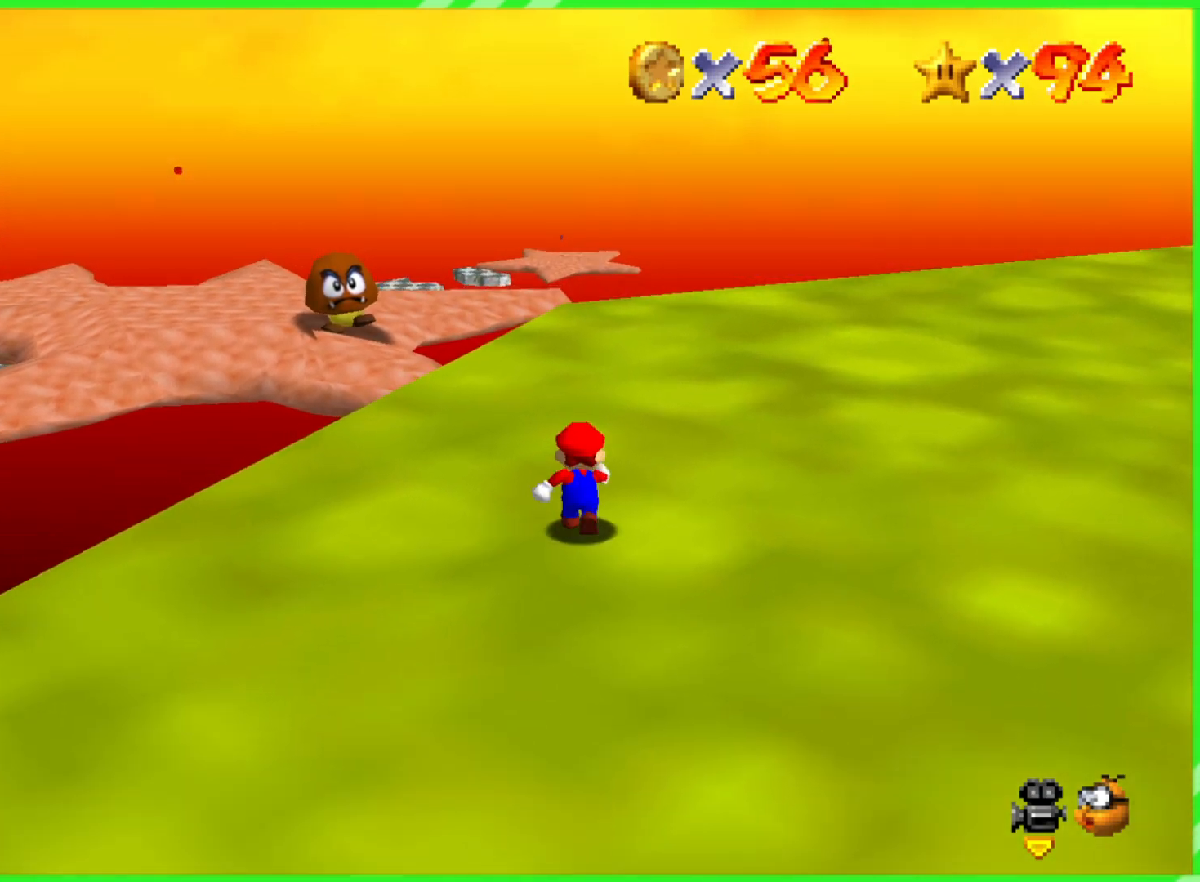
{"buttons": [], "left_stick": "up", "events": []}
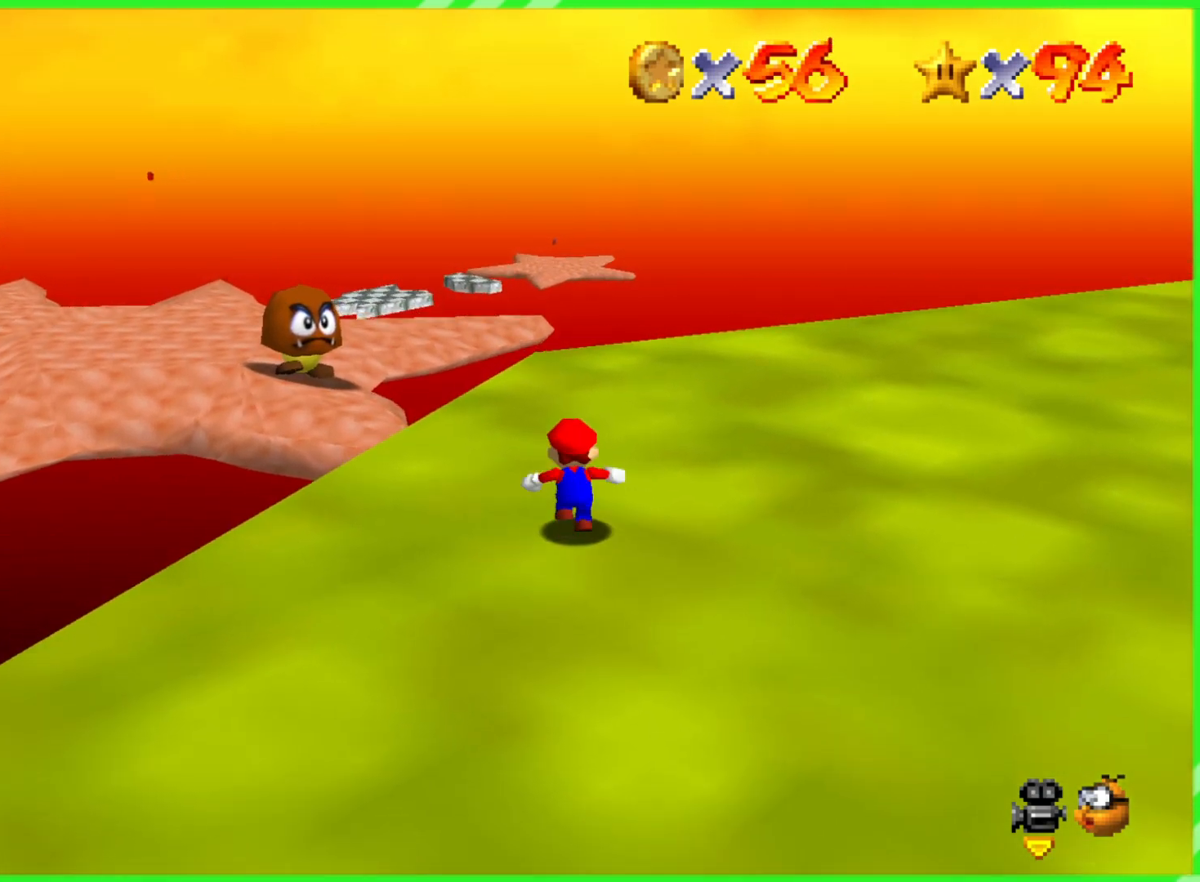
{"buttons": ["A"], "left_stick": "up-left", "events": [[167, "left_stick", "up-left"], [350, "A", "down"]]}
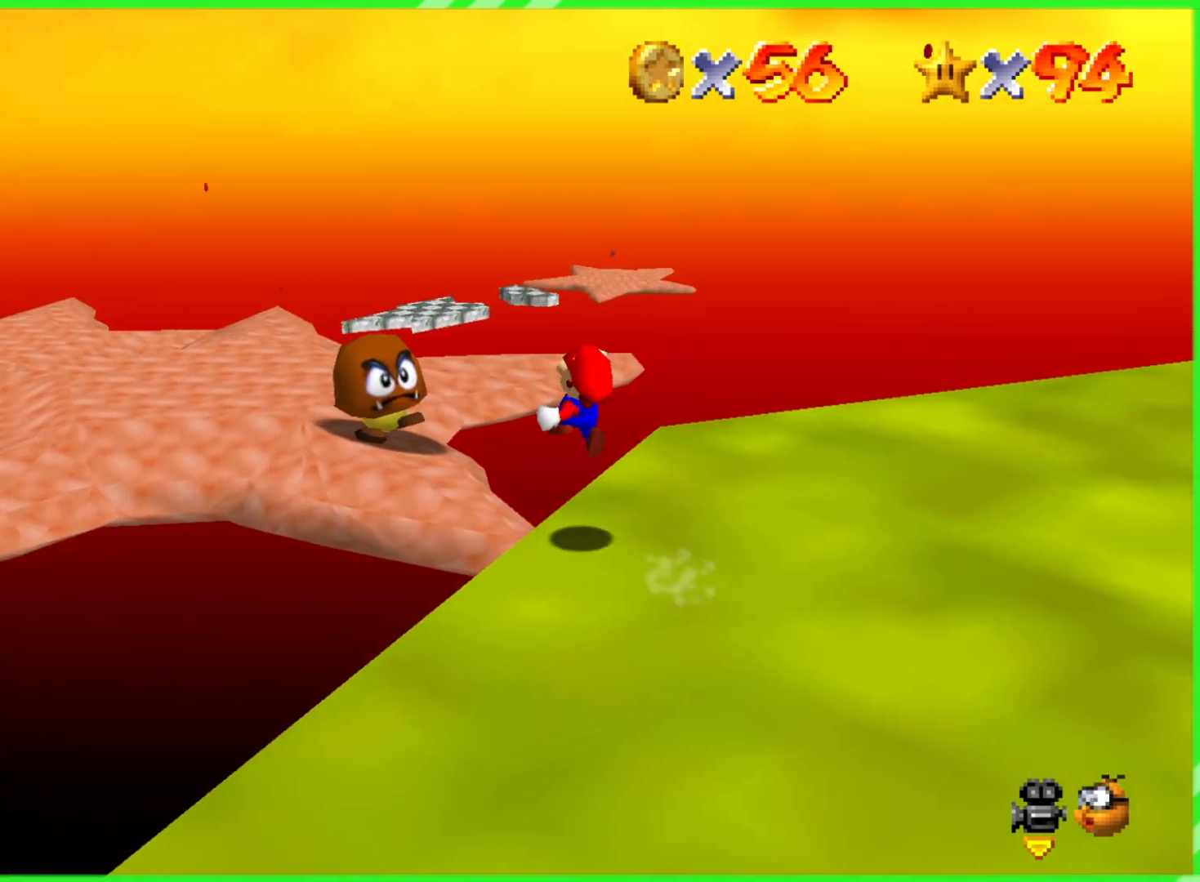
{"buttons": ["A"], "left_stick": "left", "events": [[283, "left_stick", "left"]]}
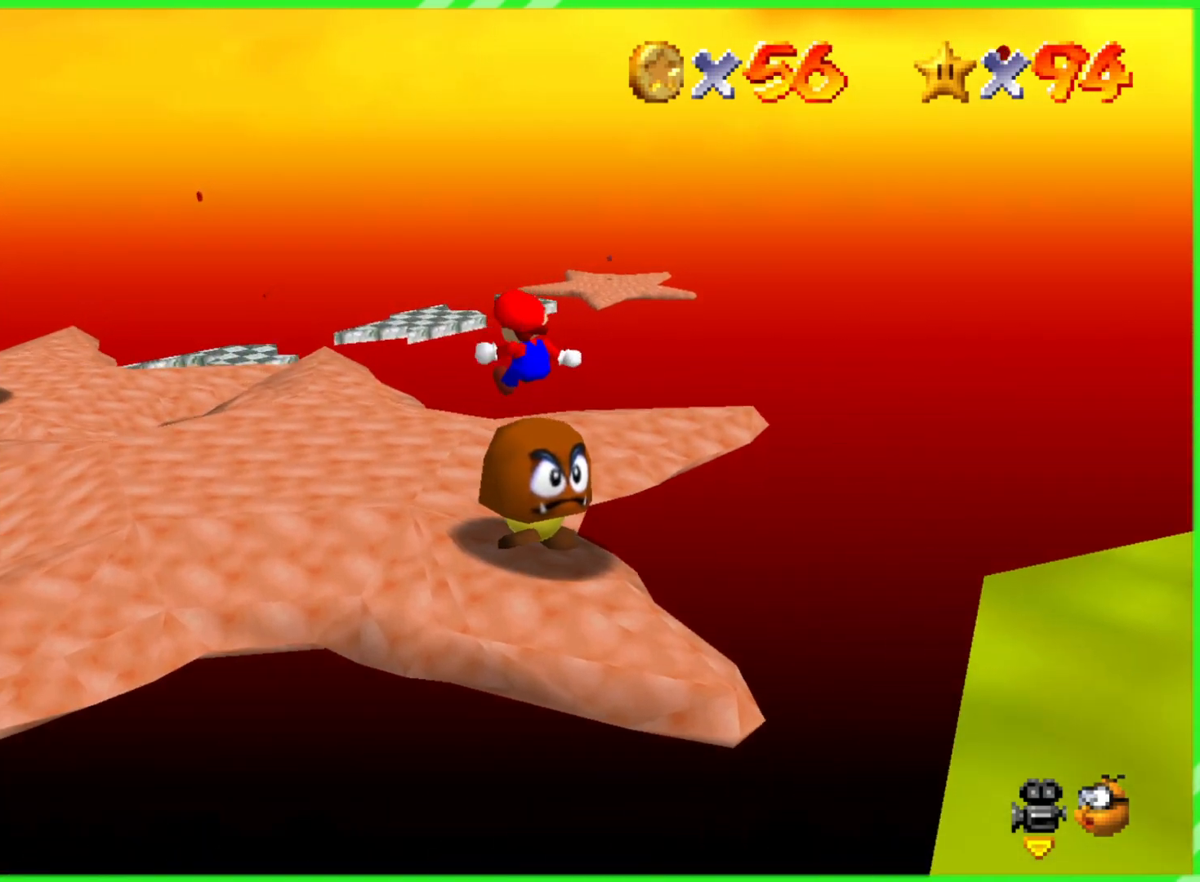
{"buttons": ["C_LEFT"], "left_stick": "up-right", "events": [[17, "left_stick", "up-left"], [183, "A", "up"], [283, "left_stick", "up"], [383, "C_LEFT", "down"], [483, "left_stick", "up-right"]]}
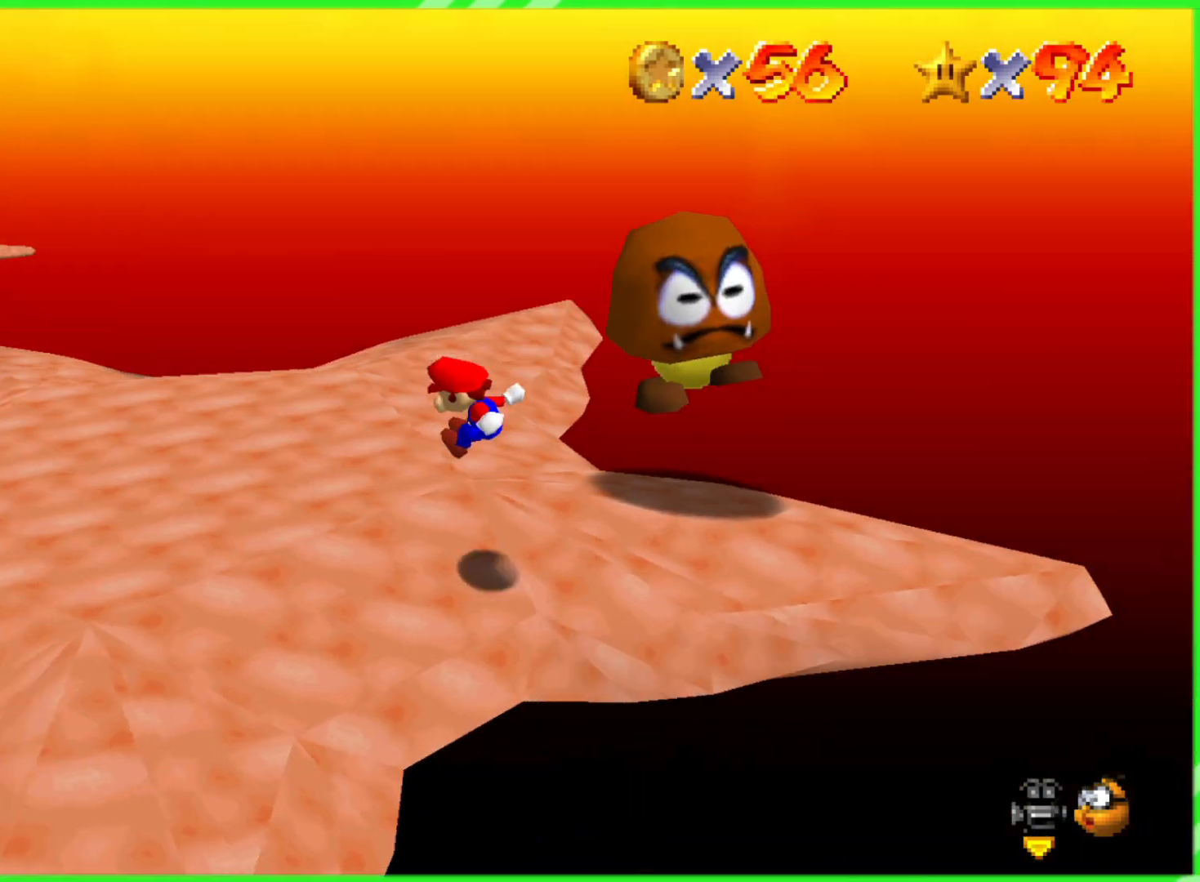
{"buttons": [], "left_stick": "center", "events": [[50, "C_LEFT", "up"], [83, "left_stick", "center"], [133, "C_LEFT", "down"], [300, "C_LEFT", "up"]]}
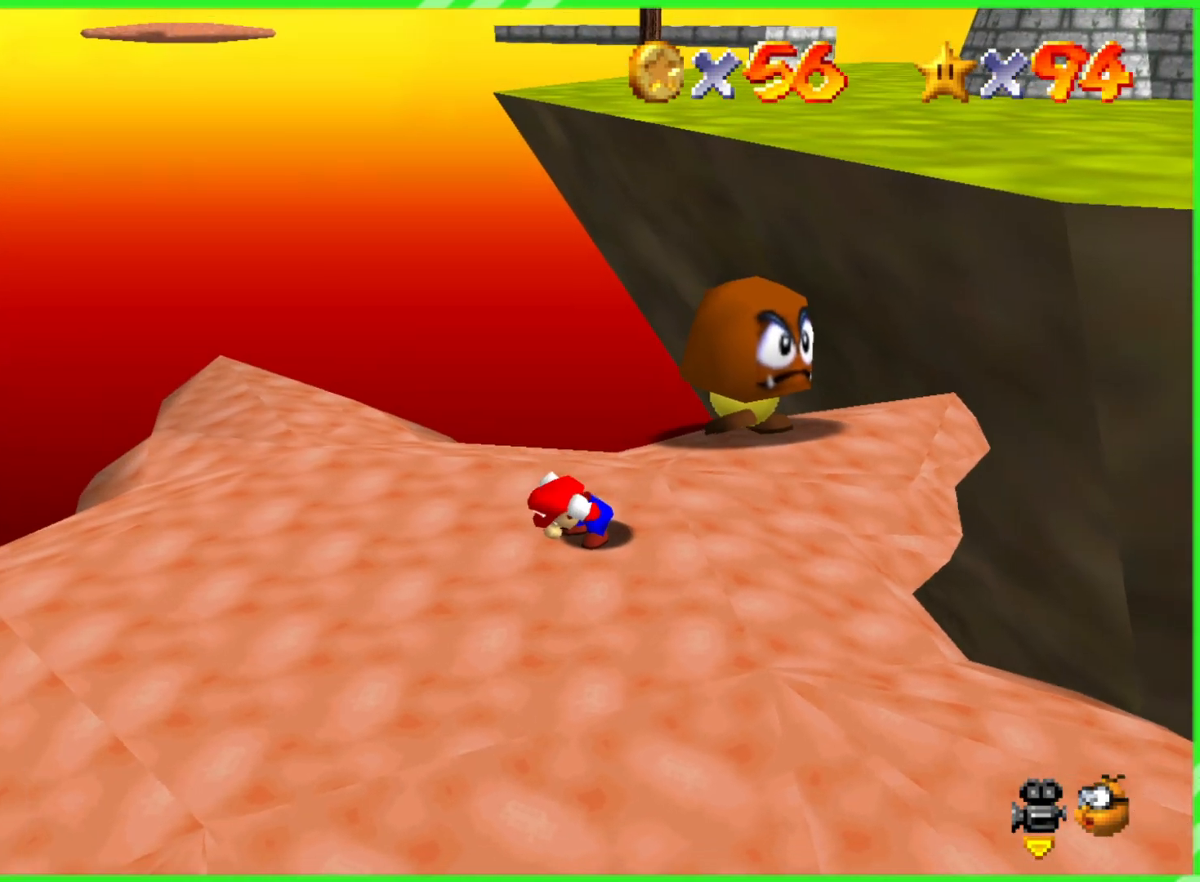
{"buttons": [], "left_stick": "down-left", "events": [[467, "left_stick", "down-left"]]}
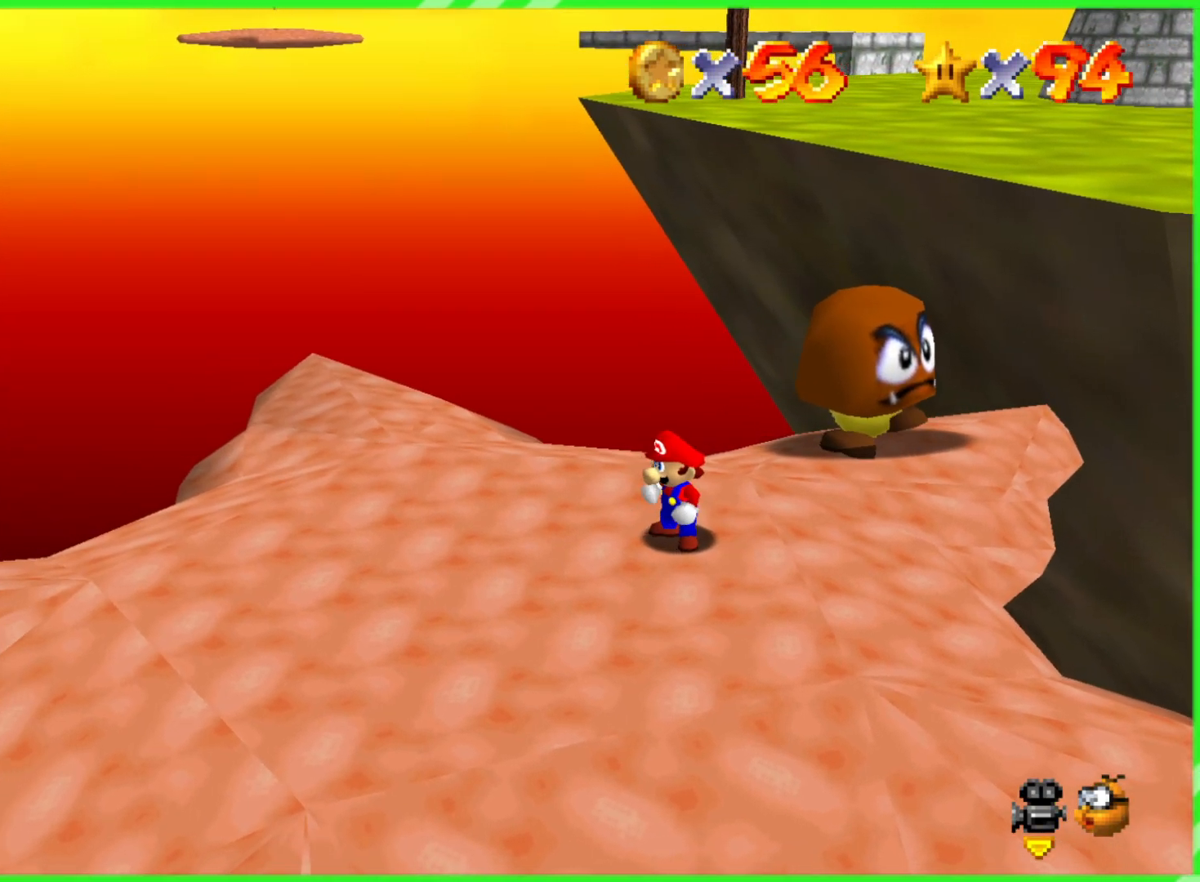
{"buttons": ["C_LEFT"], "left_stick": "center", "events": [[167, "left_stick", "center"], [383, "C_LEFT", "down"]]}
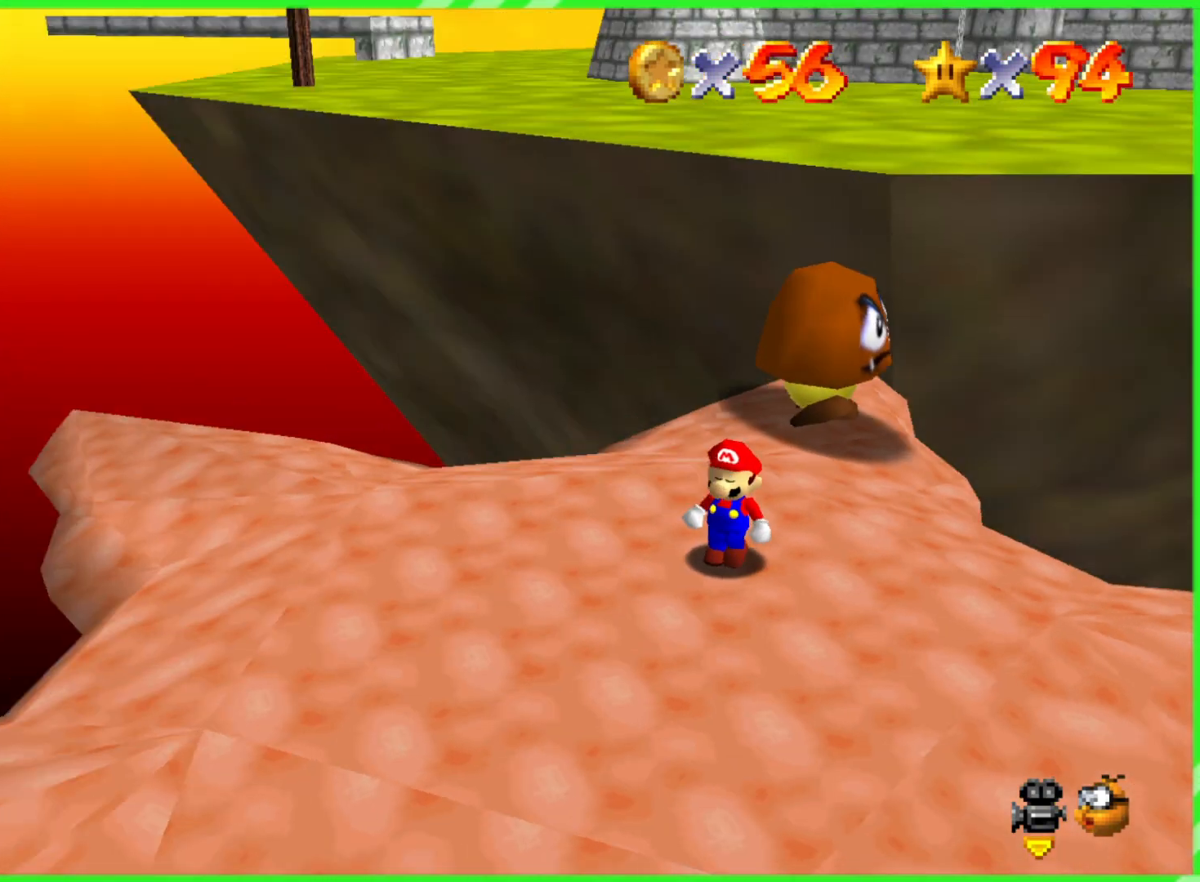
{"buttons": [], "left_stick": "down-left", "events": [[50, "C_LEFT", "up"], [500, "left_stick", "down-left"]]}
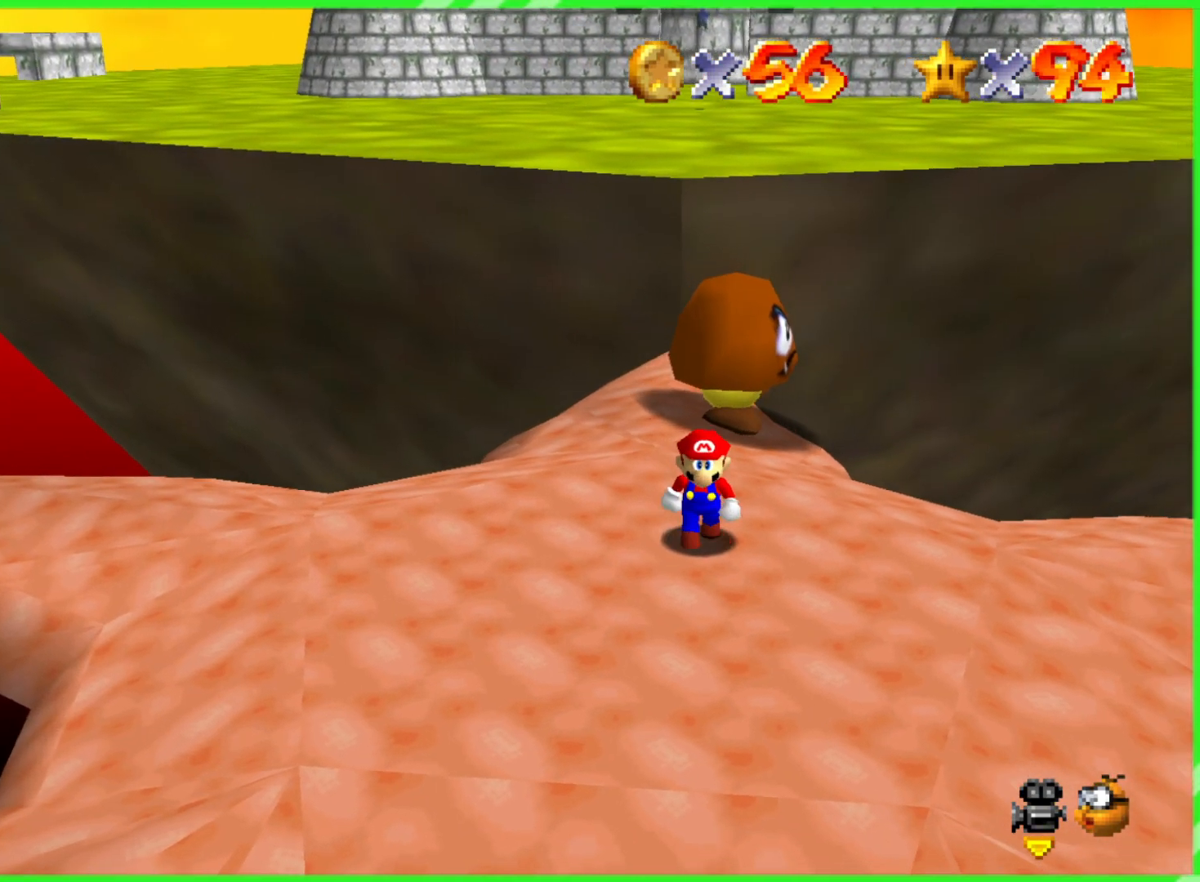
{"buttons": [], "left_stick": "center", "events": [[117, "left_stick", "center"], [283, "left_stick", "up"], [483, "left_stick", "center"]]}
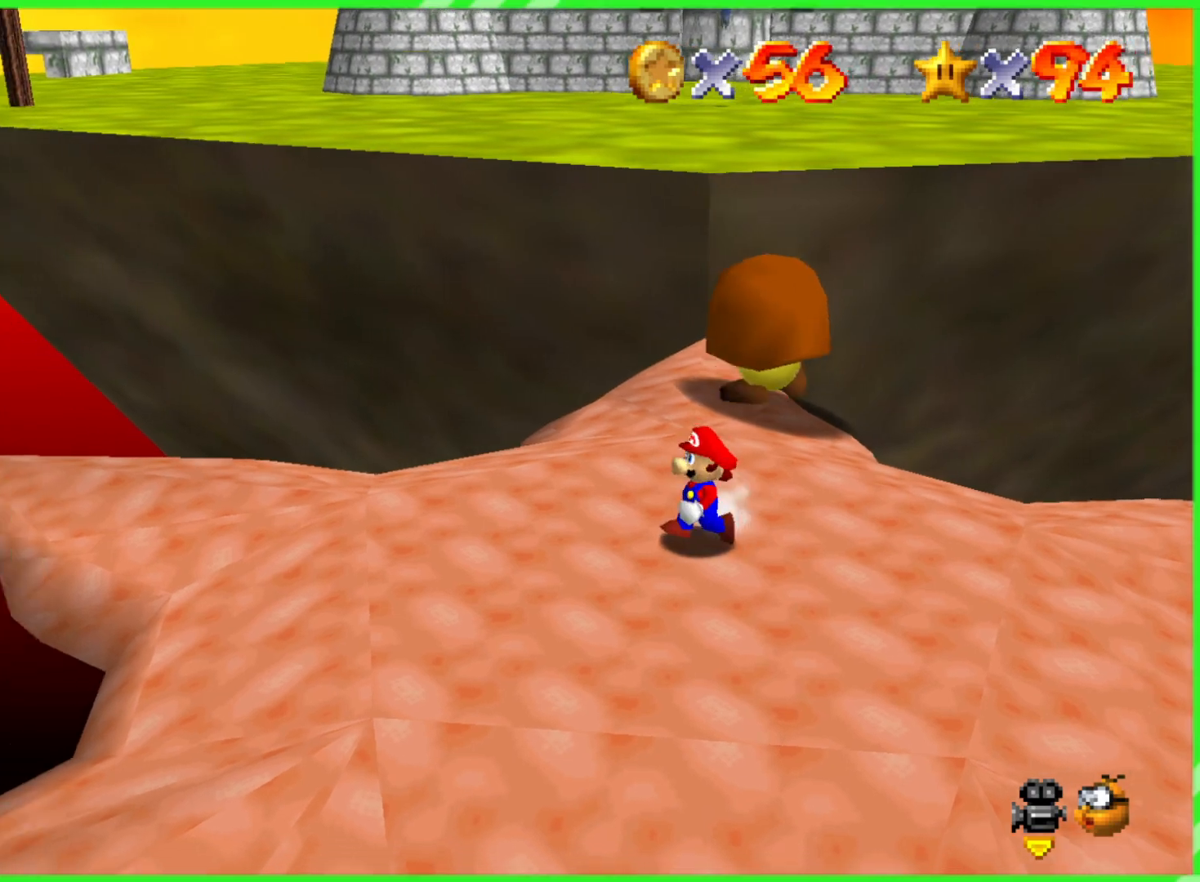
{"buttons": [], "left_stick": "center", "events": []}
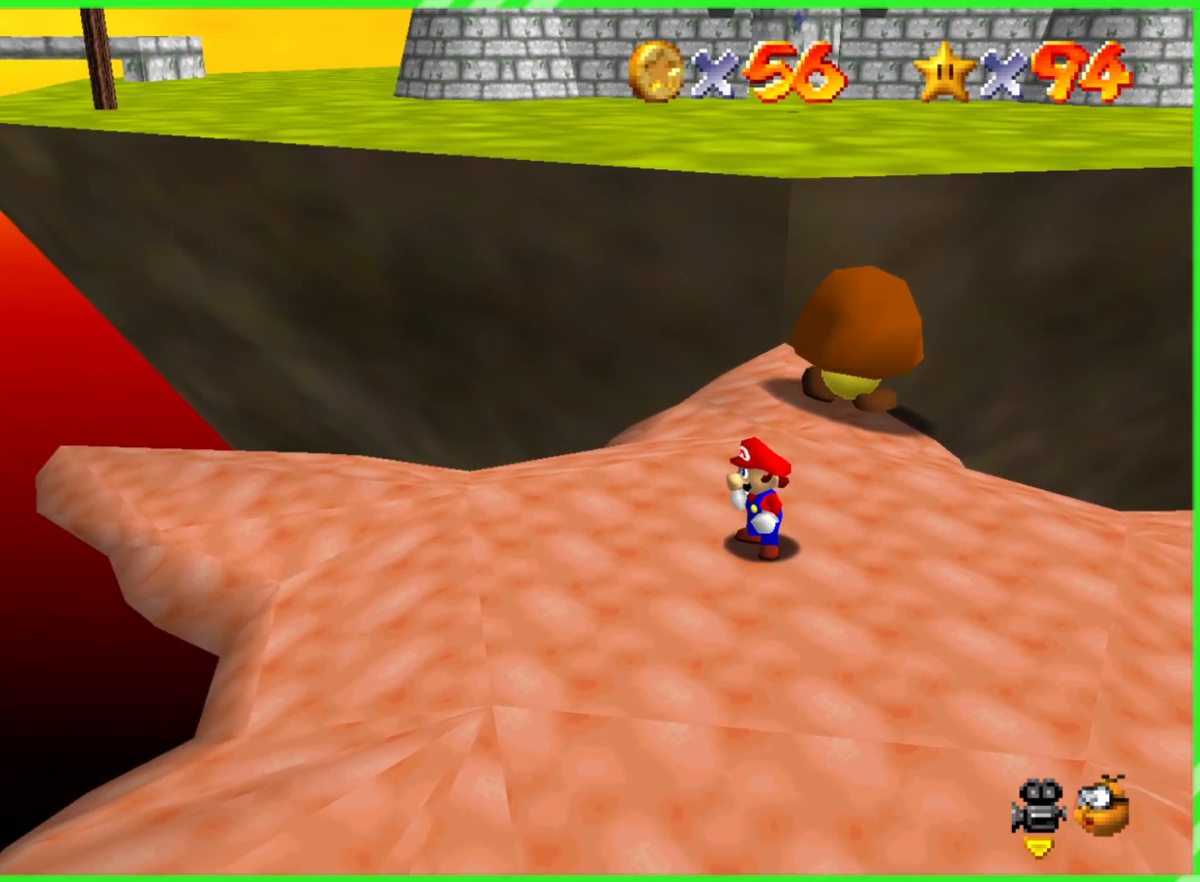
{"buttons": [], "left_stick": "center", "events": [[183, "left_stick", "down"], [283, "left_stick", "center"]]}
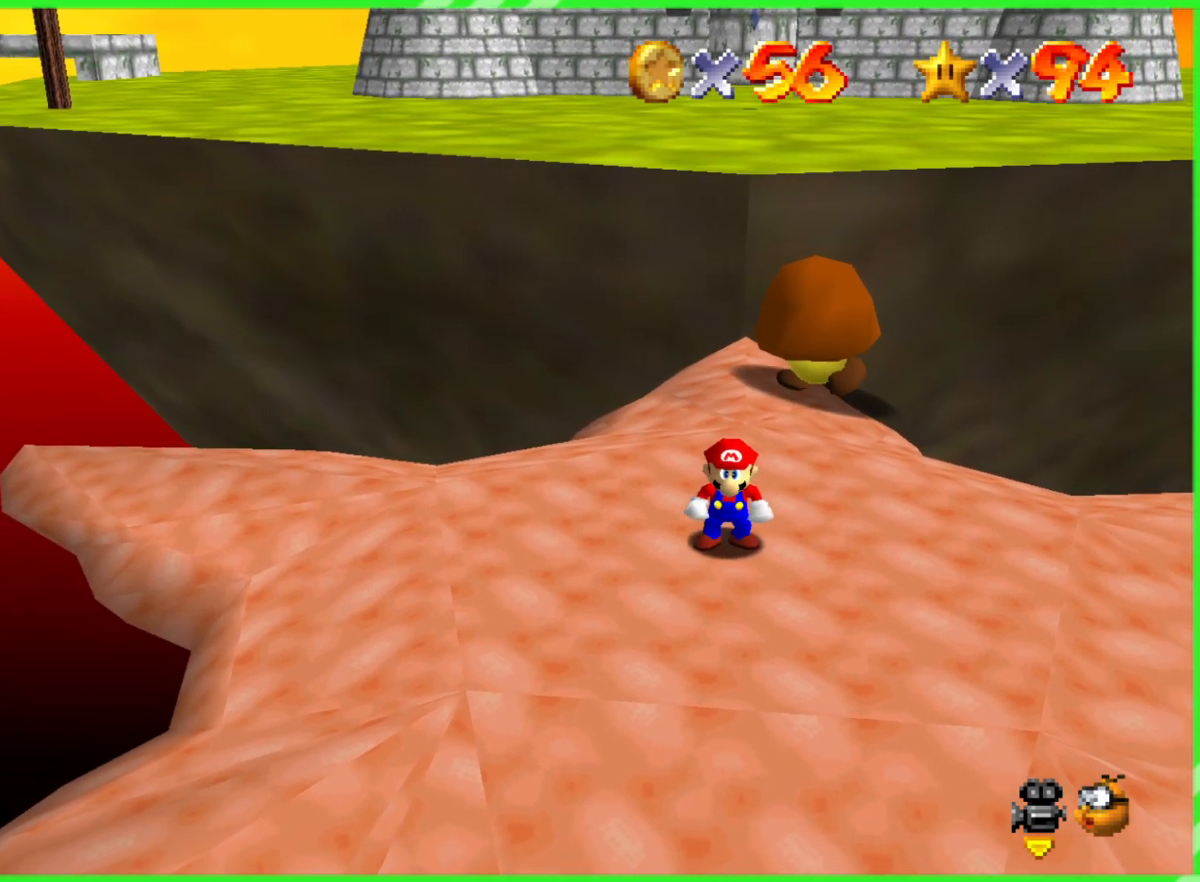
{"buttons": [], "left_stick": "center", "events": []}
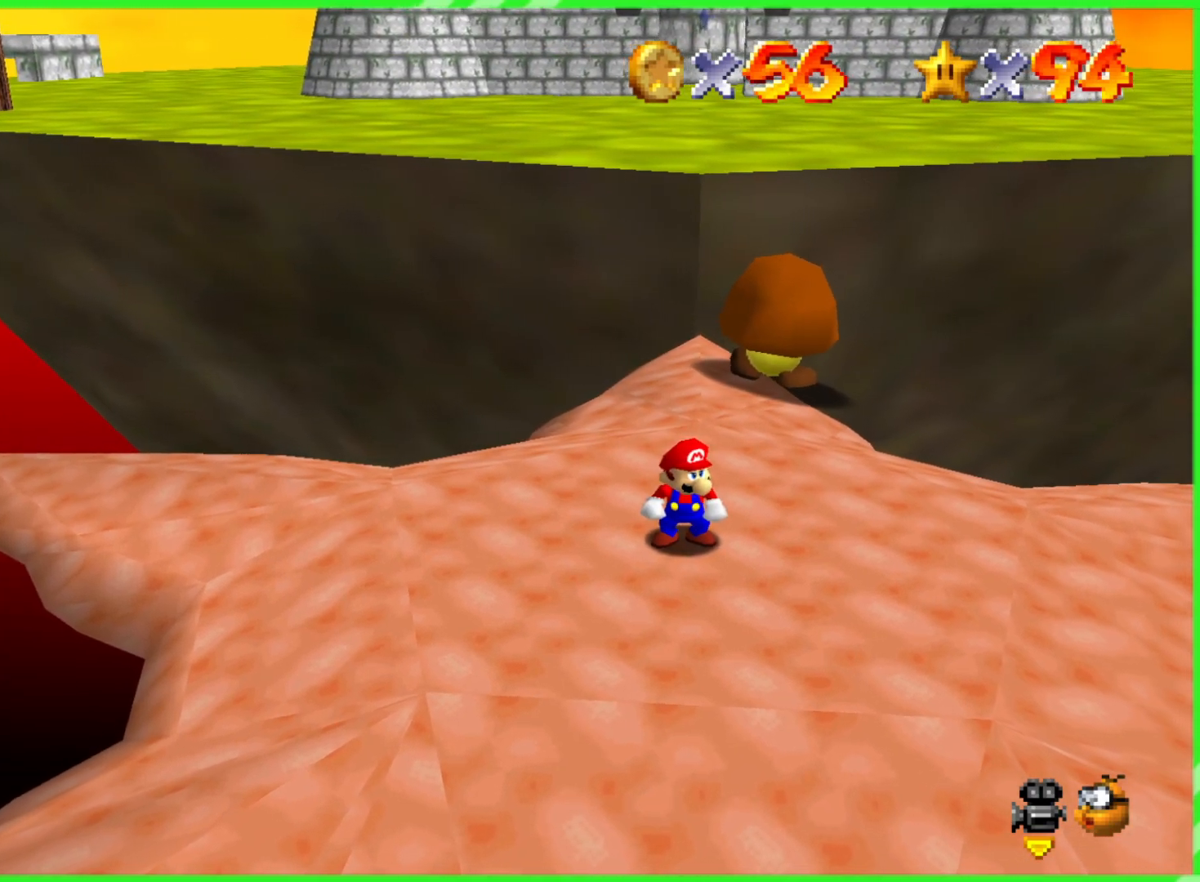
{"buttons": [], "left_stick": "center", "events": []}
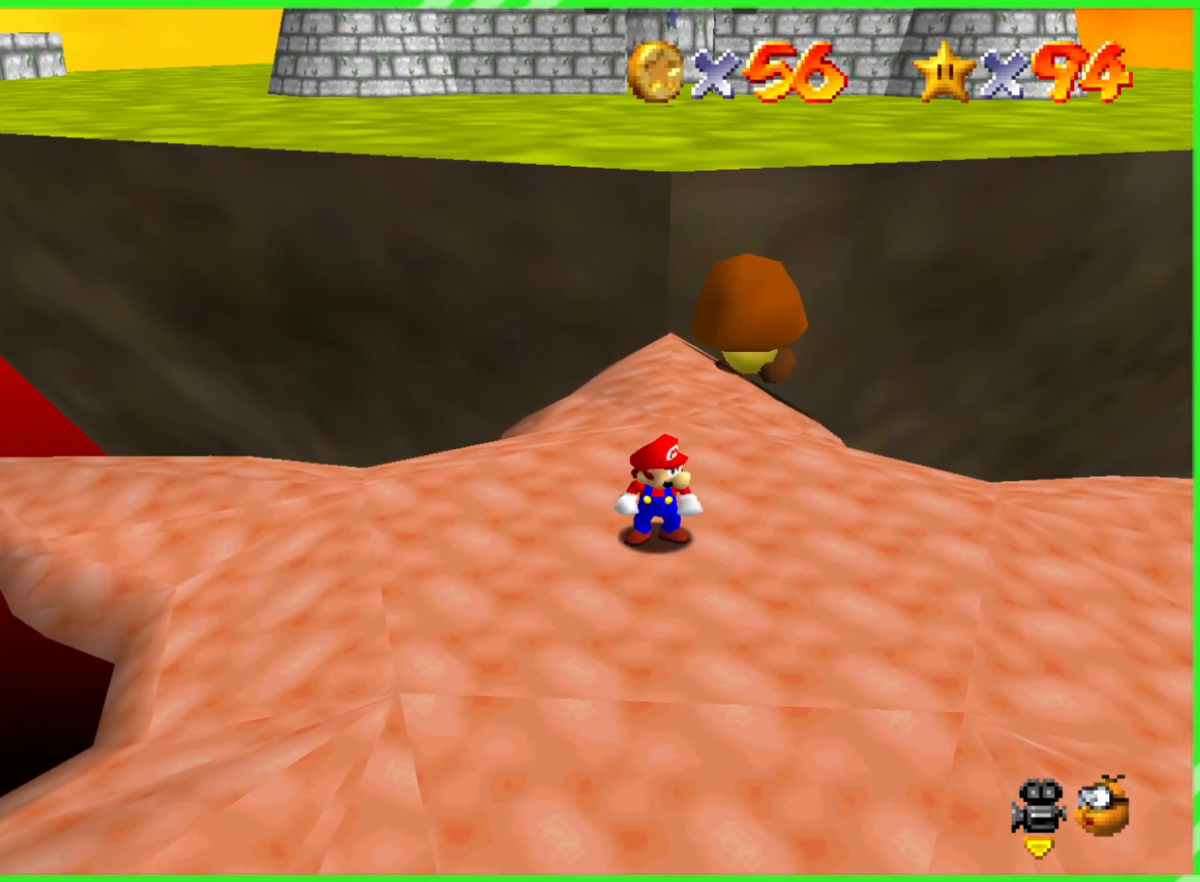
{"buttons": [], "left_stick": "center", "events": []}
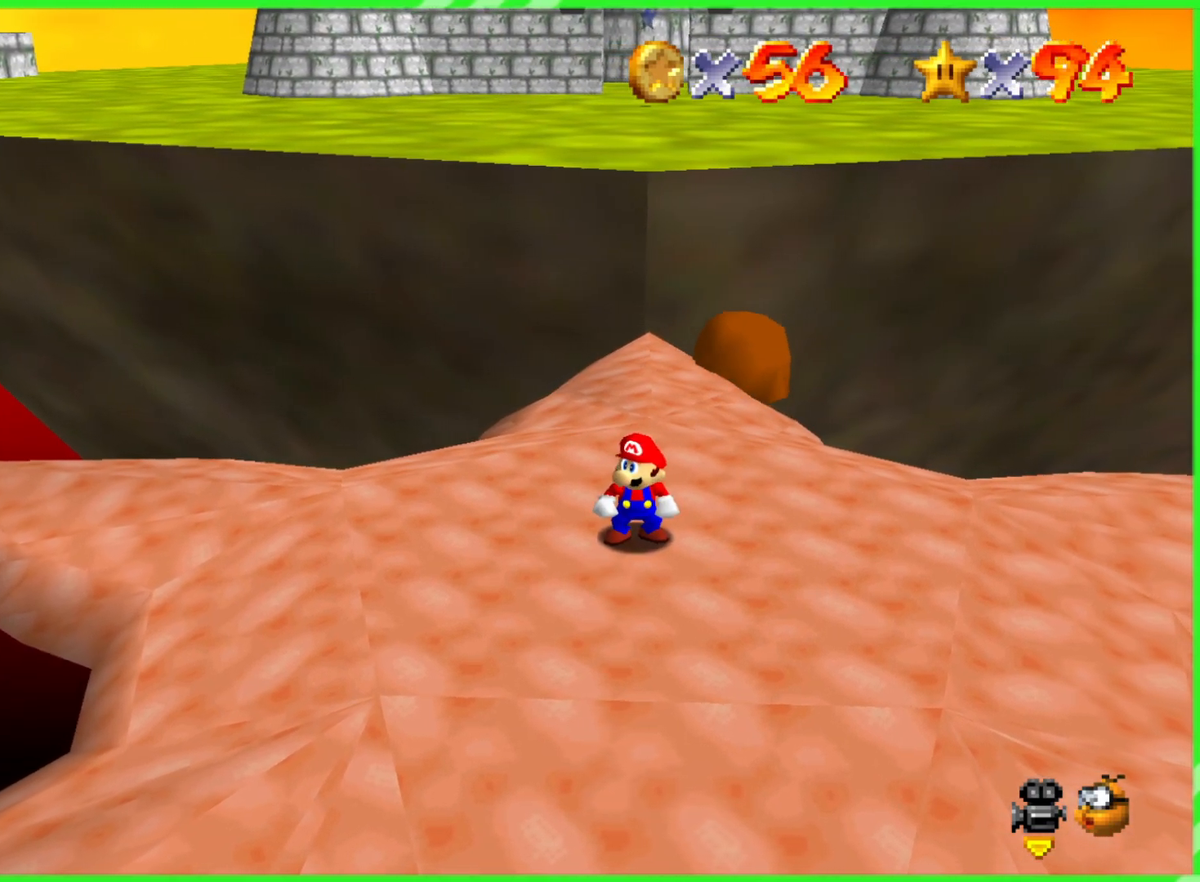
{"buttons": [], "left_stick": "center", "events": [[83, "left_stick", "up"], [383, "left_stick", "center"]]}
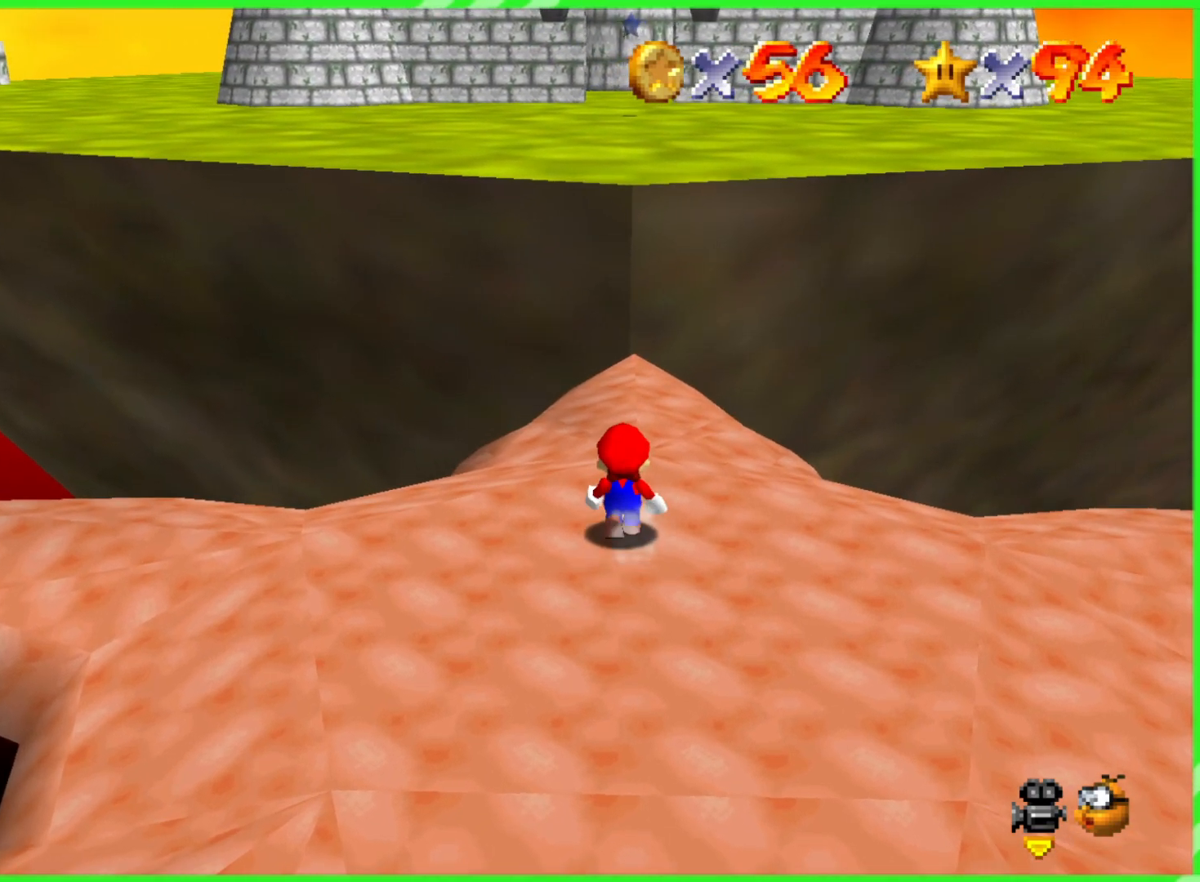
{"buttons": [], "left_stick": "center", "events": []}
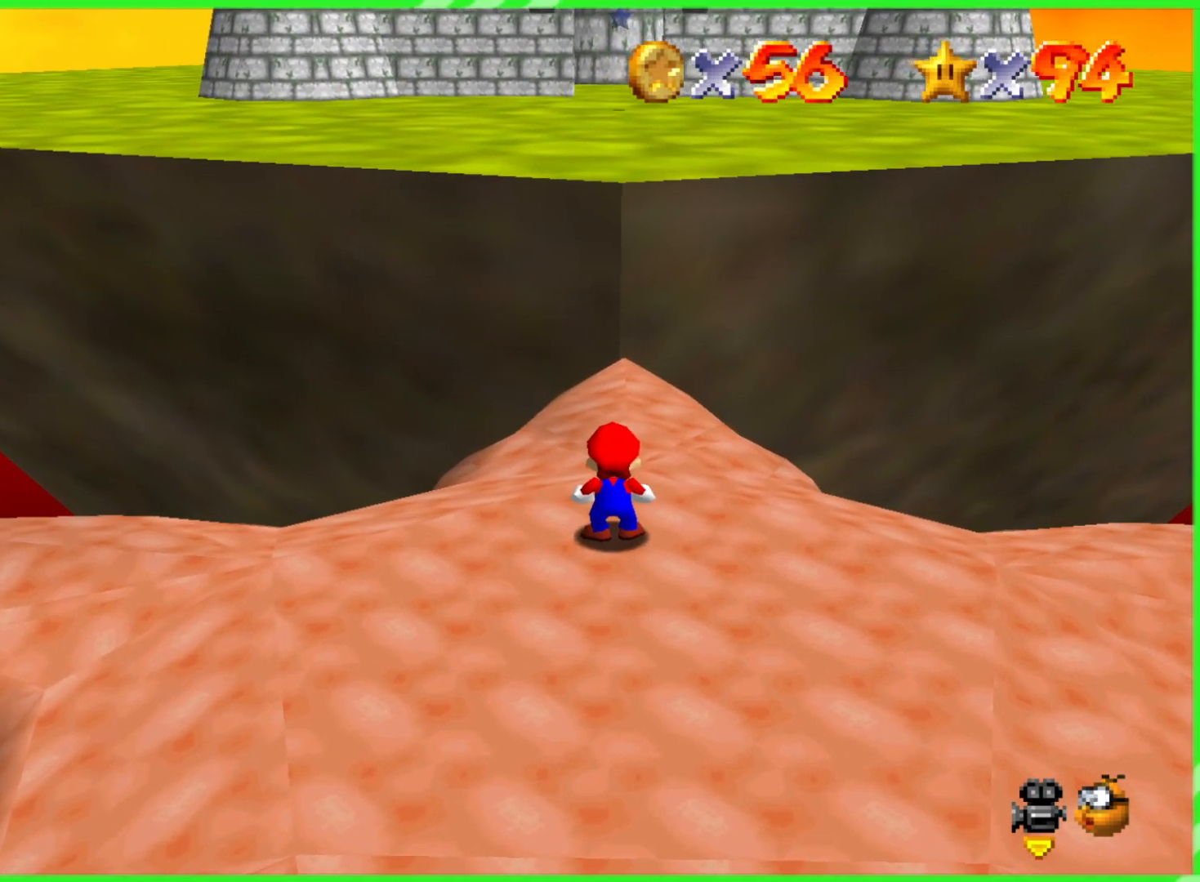
{"buttons": ["C_RIGHT"], "left_stick": "center", "events": [[67, "C_RIGHT", "down"], [283, "C_RIGHT", "up"], [350, "C_RIGHT", "down"]]}
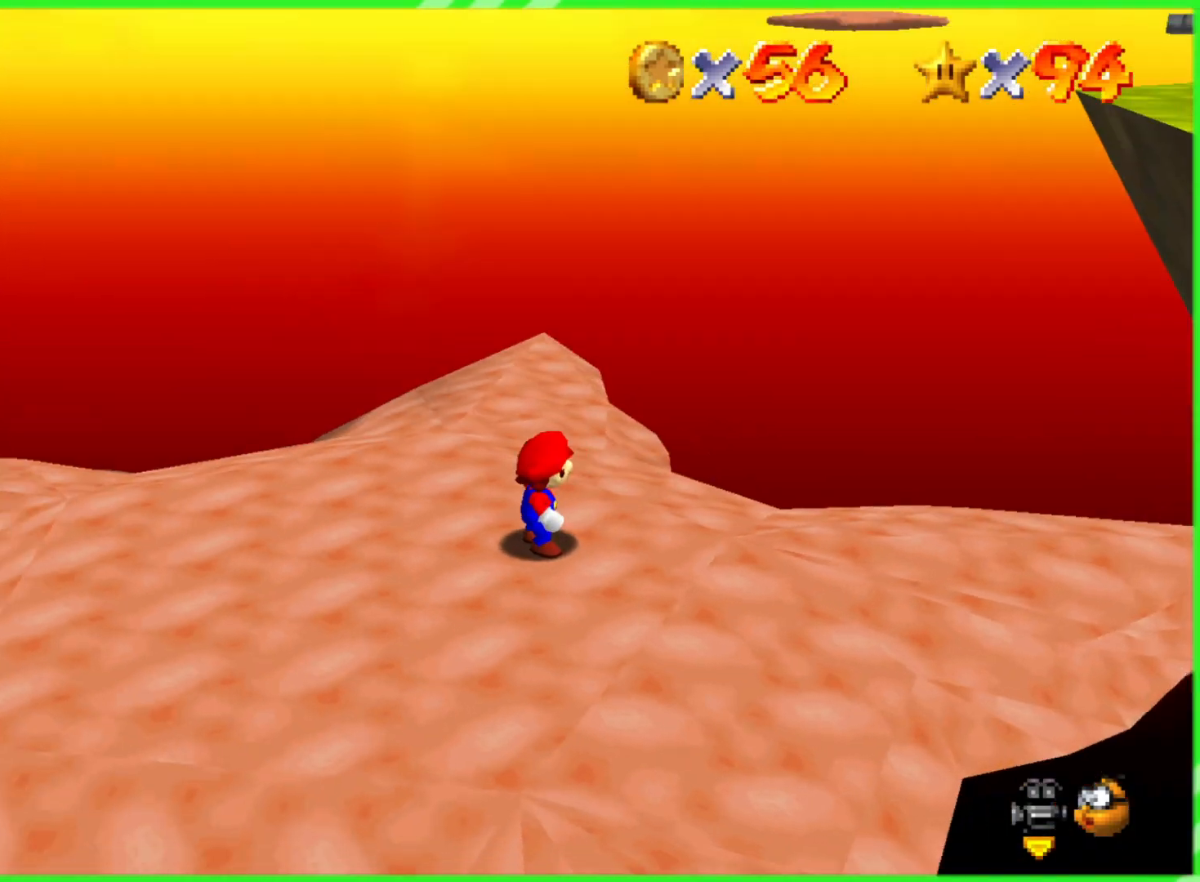
{"buttons": [], "left_stick": "center", "events": [[33, "C_RIGHT", "up"]]}
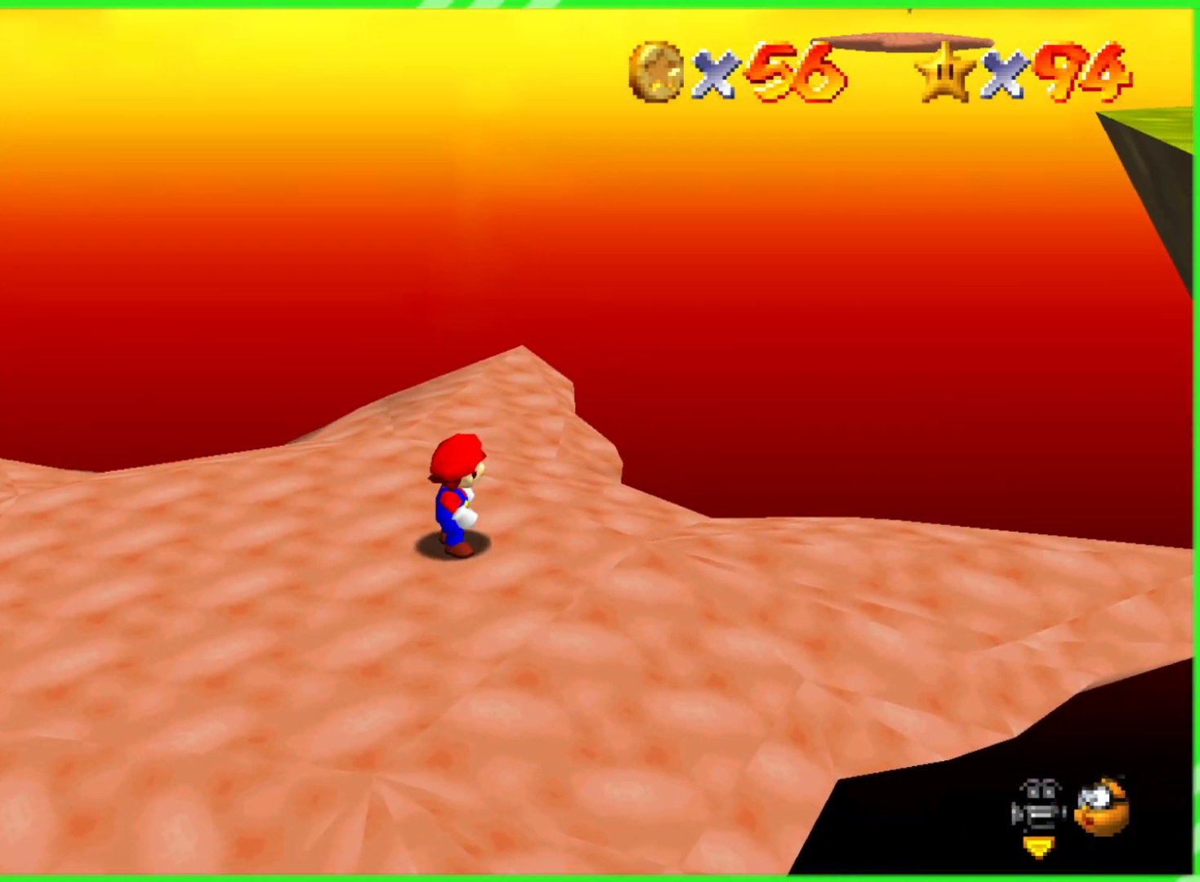
{"buttons": [], "left_stick": "center", "events": []}
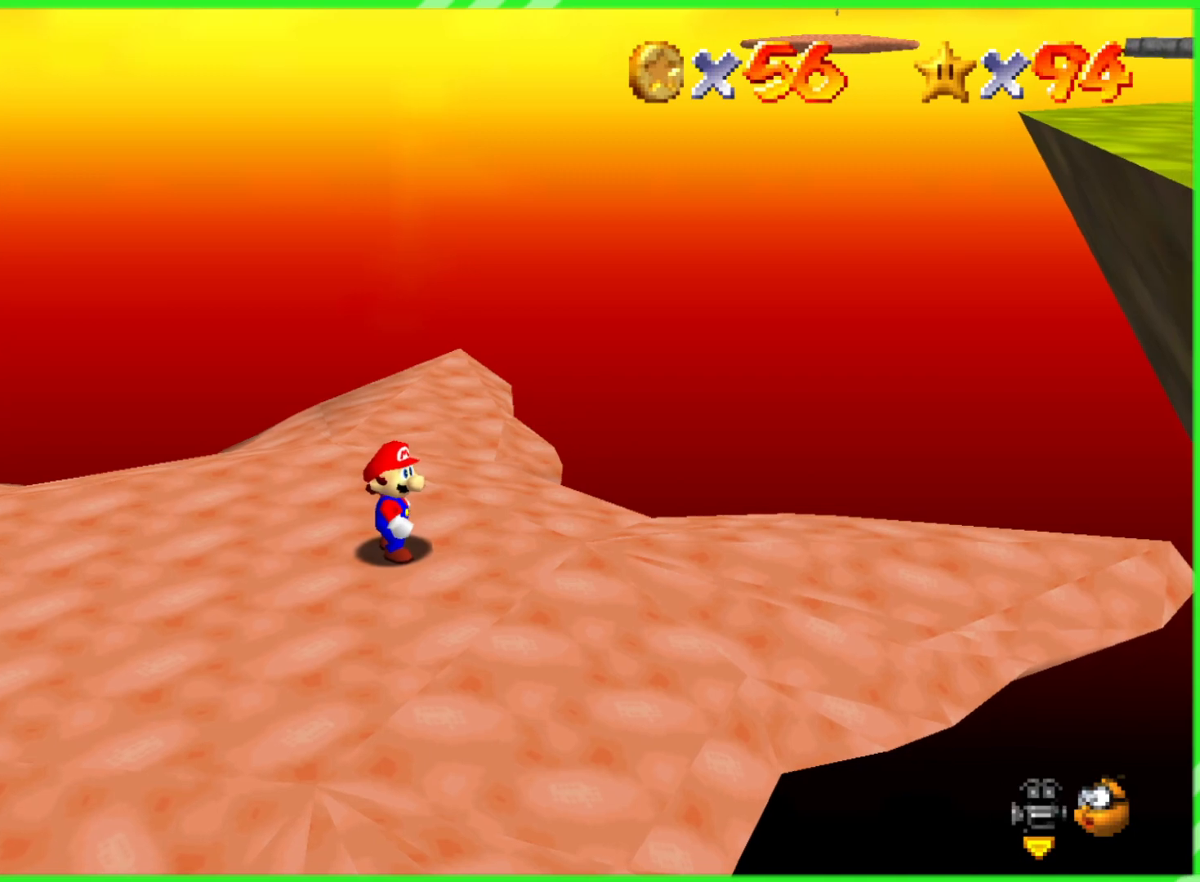
{"buttons": ["C_RIGHT"], "left_stick": "center", "events": [[467, "C_RIGHT", "down"]]}